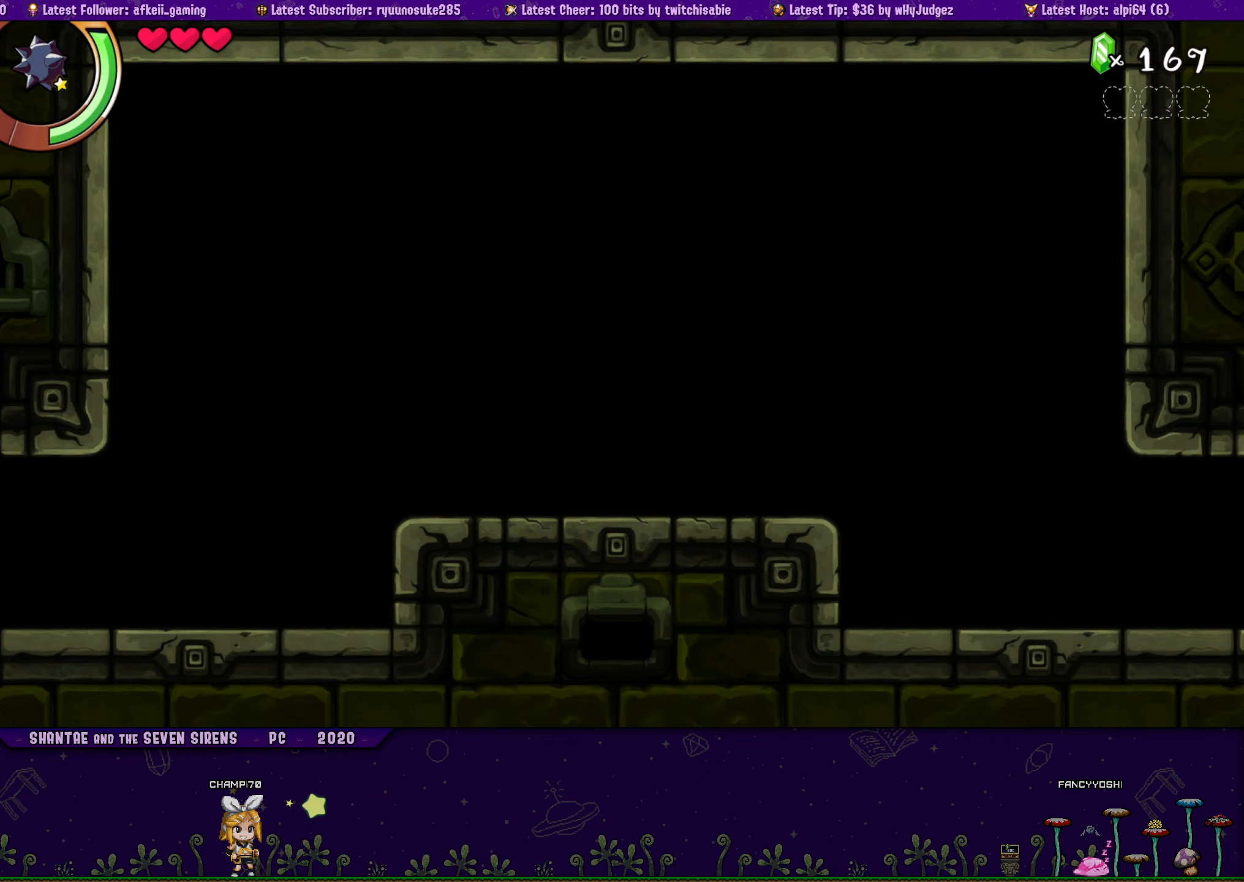
Gameplay with a controller (PlayStation layout); each line is a JSON object with the inputs held at the frame after it (dt_ms = milliseconds from this image to that frame). "button_events" lists button changes between this image and that frame as [ms after this image, input, new state], when the widget could be followed in between (sticks are given only as held states). Not read: L3 R3 left_stick right_stick.
{"dt_ms": 750, "buttons": [], "button_events": [[533, "DPAD_LEFT", "up"]]}
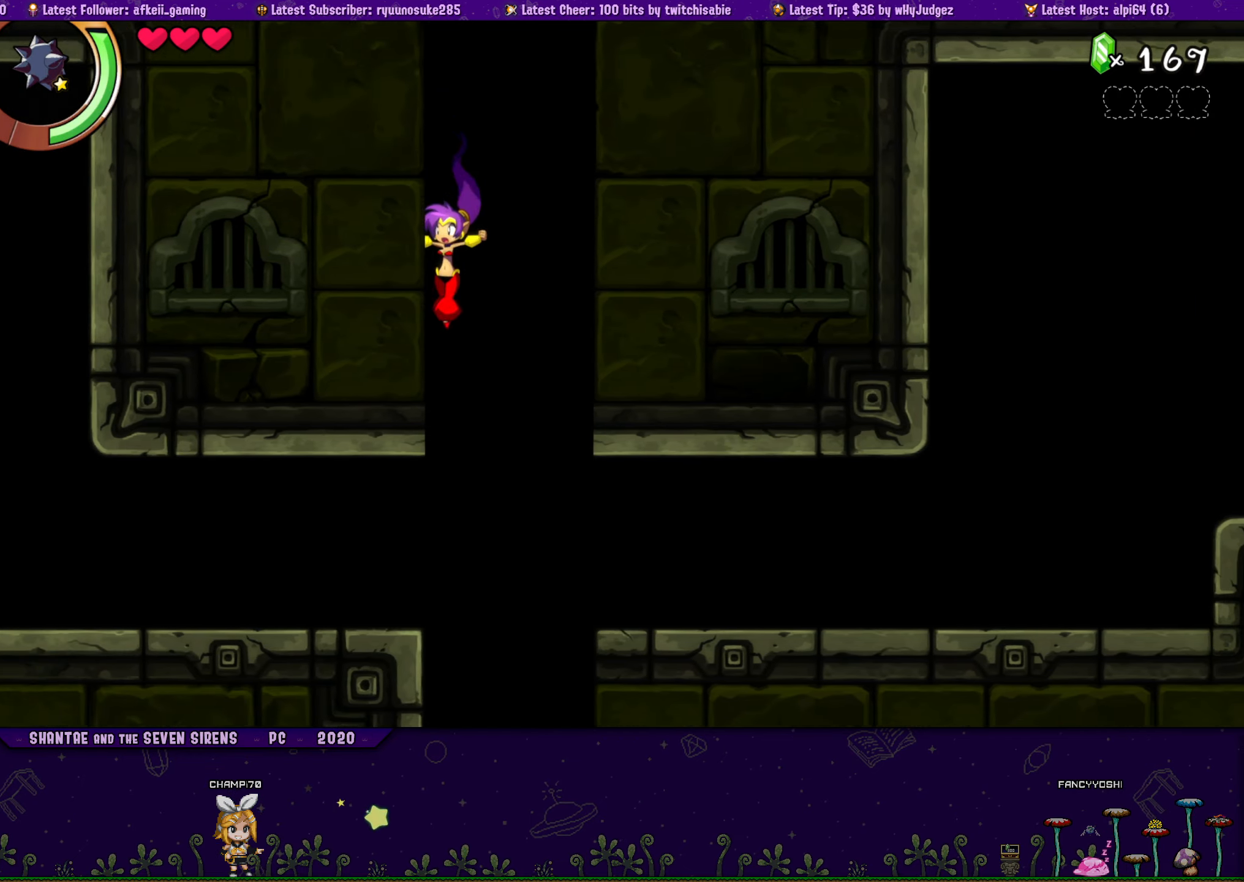
{"dt_ms": 500, "buttons": [], "button_events": [[217, "DPAD_LEFT", "down"], [383, "DPAD_LEFT", "up"]]}
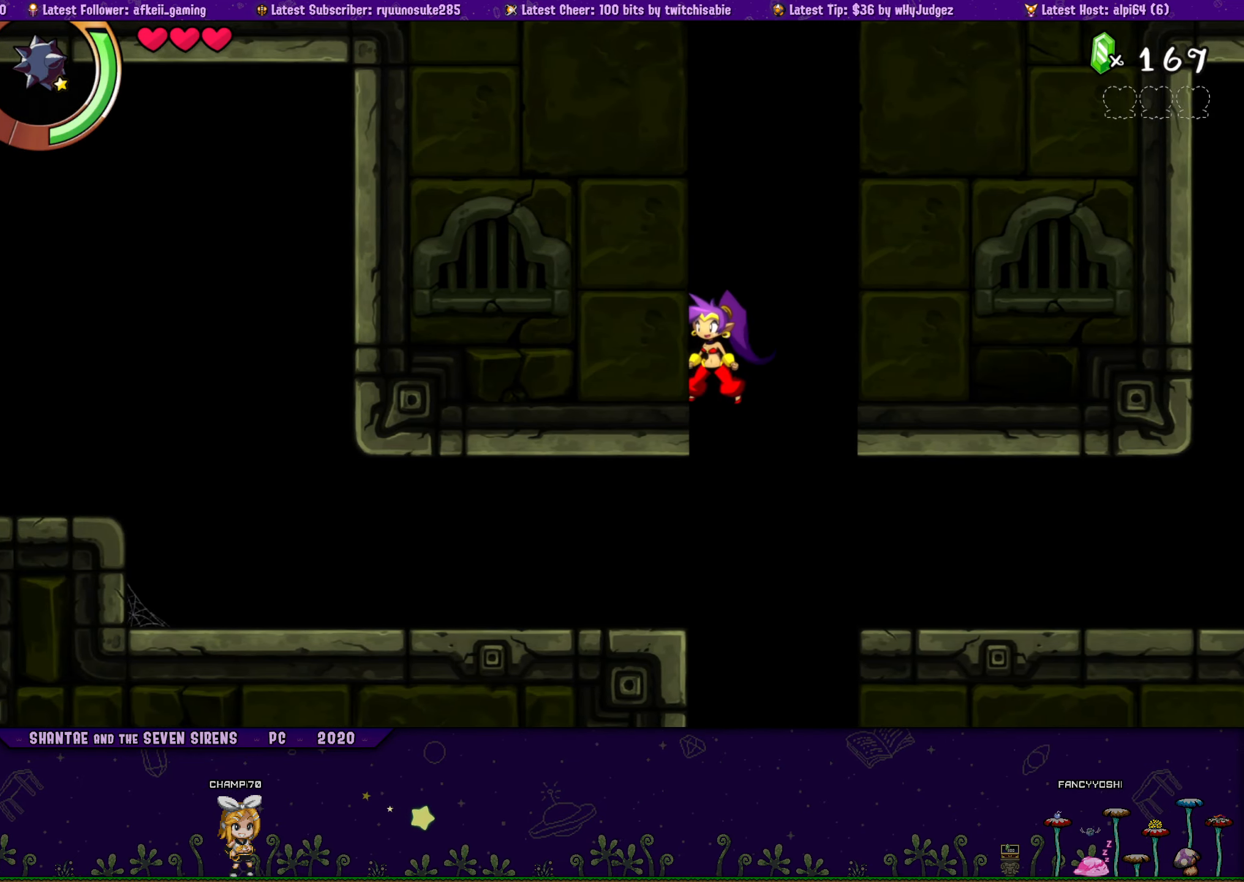
{"dt_ms": 500, "buttons": [], "button_events": [[367, "DPAD_RIGHT", "down"], [483, "DPAD_RIGHT", "up"]]}
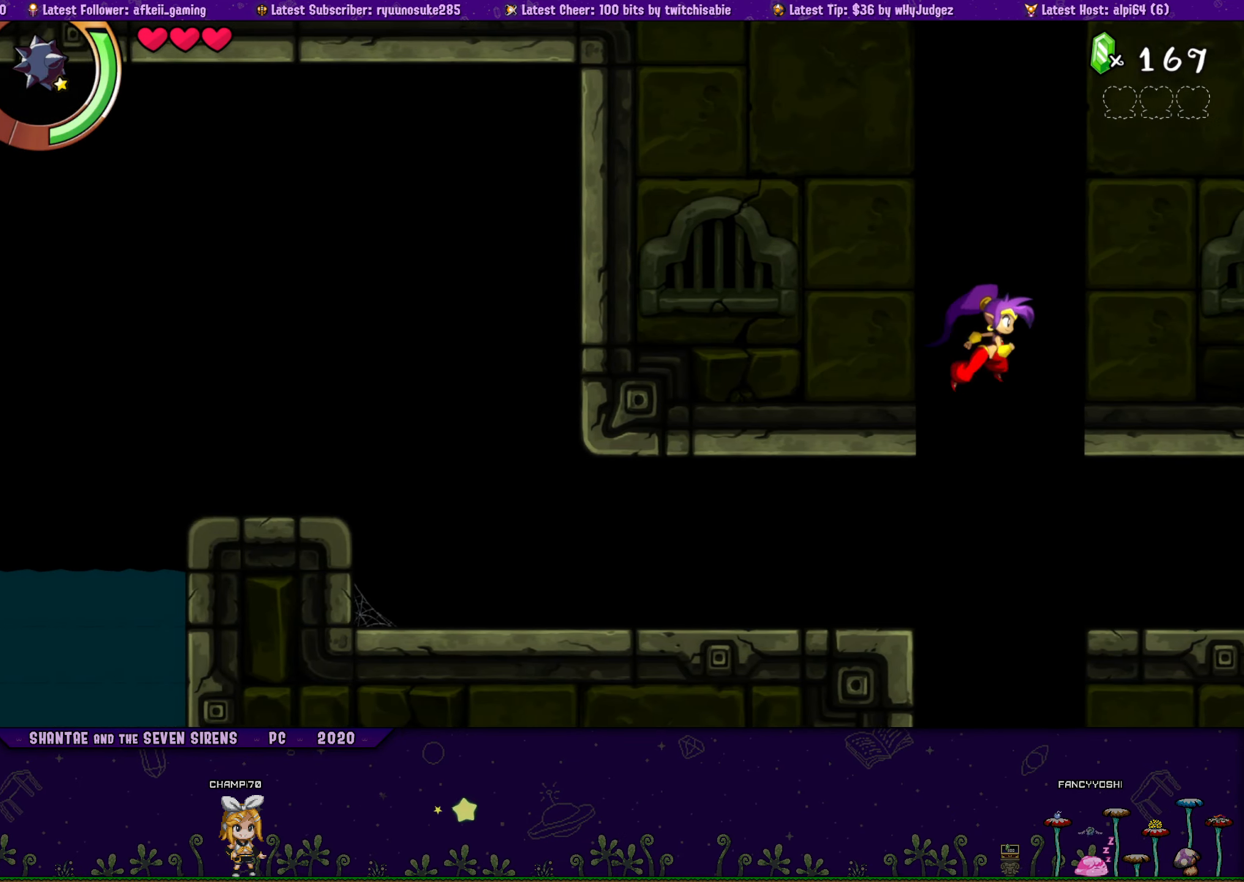
{"dt_ms": 500, "buttons": ["DPAD_LEFT"], "button_events": [[150, "DPAD_LEFT", "down"], [217, "DPAD_LEFT", "up"], [483, "DPAD_LEFT", "down"]]}
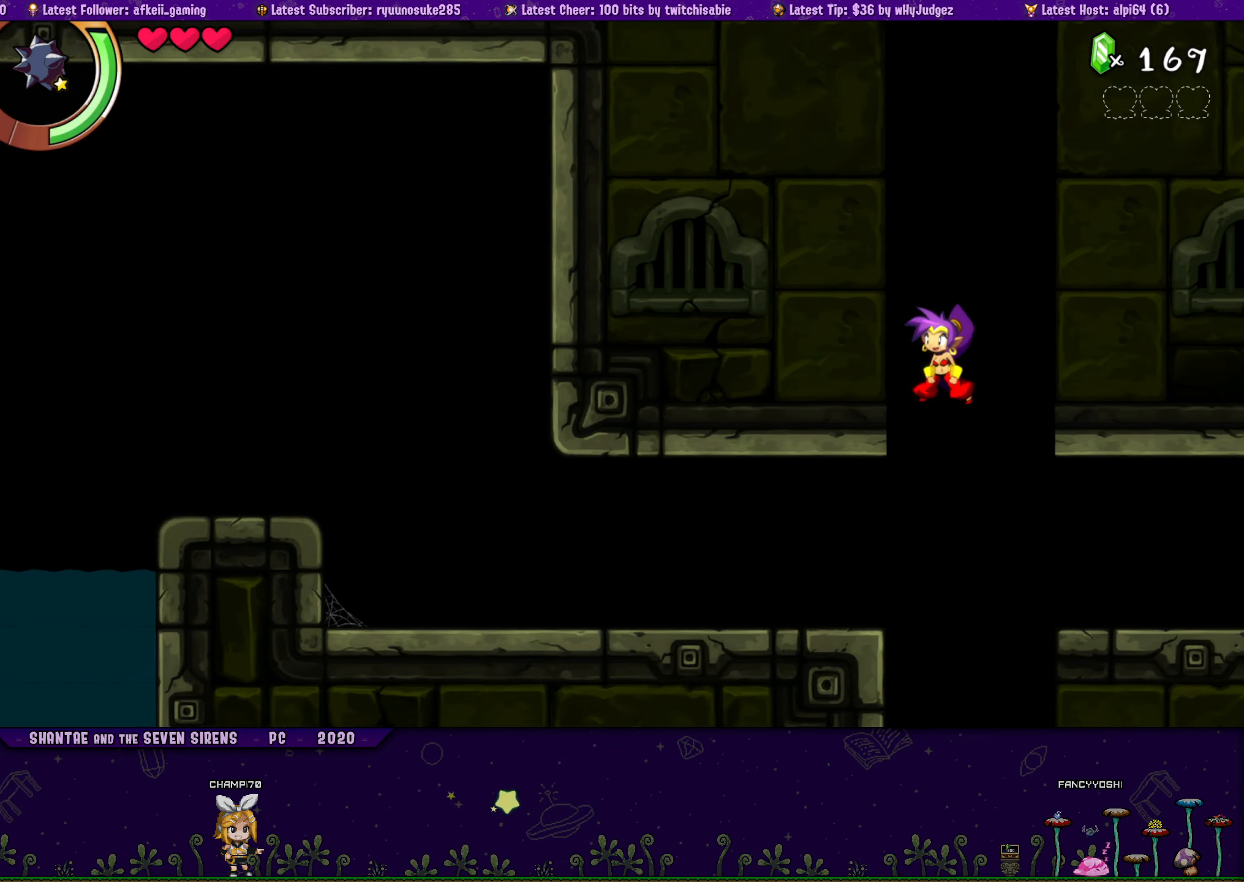
{"dt_ms": 500, "buttons": ["CROSS", "DPAD_LEFT"], "button_events": [[67, "CROSS", "down"]]}
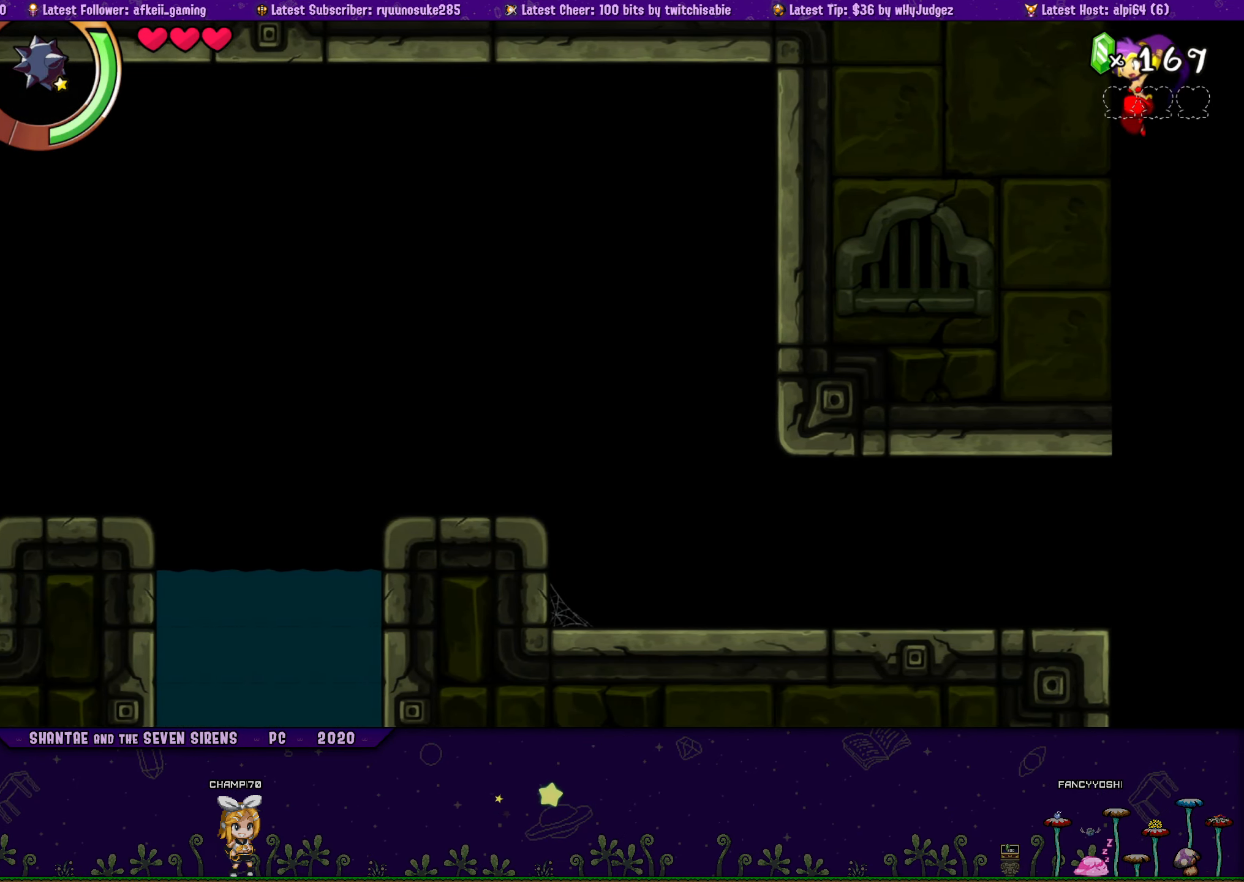
{"dt_ms": 500, "buttons": [], "button_events": [[17, "CROSS", "up"], [333, "DPAD_LEFT", "up"]]}
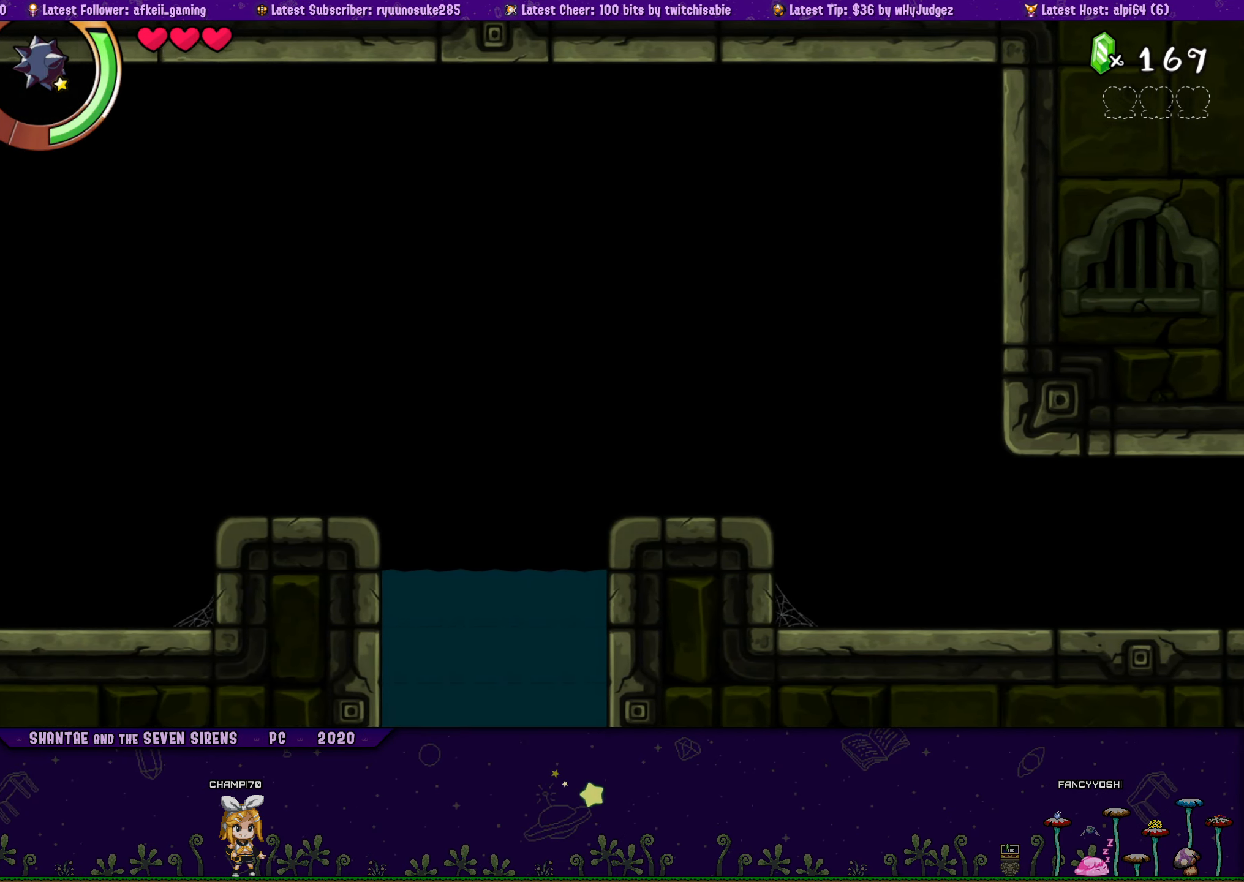
{"dt_ms": 500, "buttons": [], "button_events": [[33, "DPAD_RIGHT", "down"], [217, "DPAD_RIGHT", "up"]]}
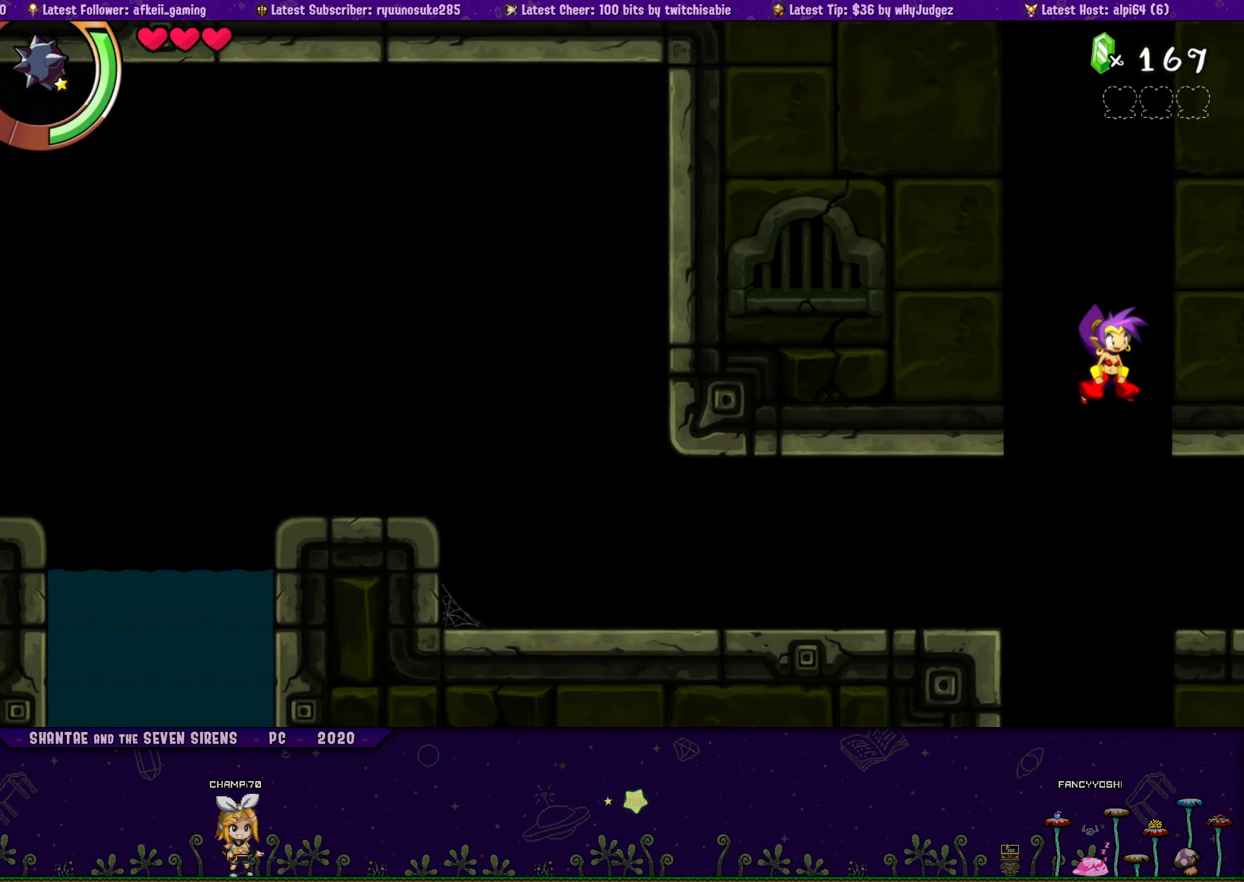
{"dt_ms": 500, "buttons": ["CROSS", "DPAD_LEFT"], "button_events": [[250, "DPAD_LEFT", "down"], [467, "CROSS", "down"]]}
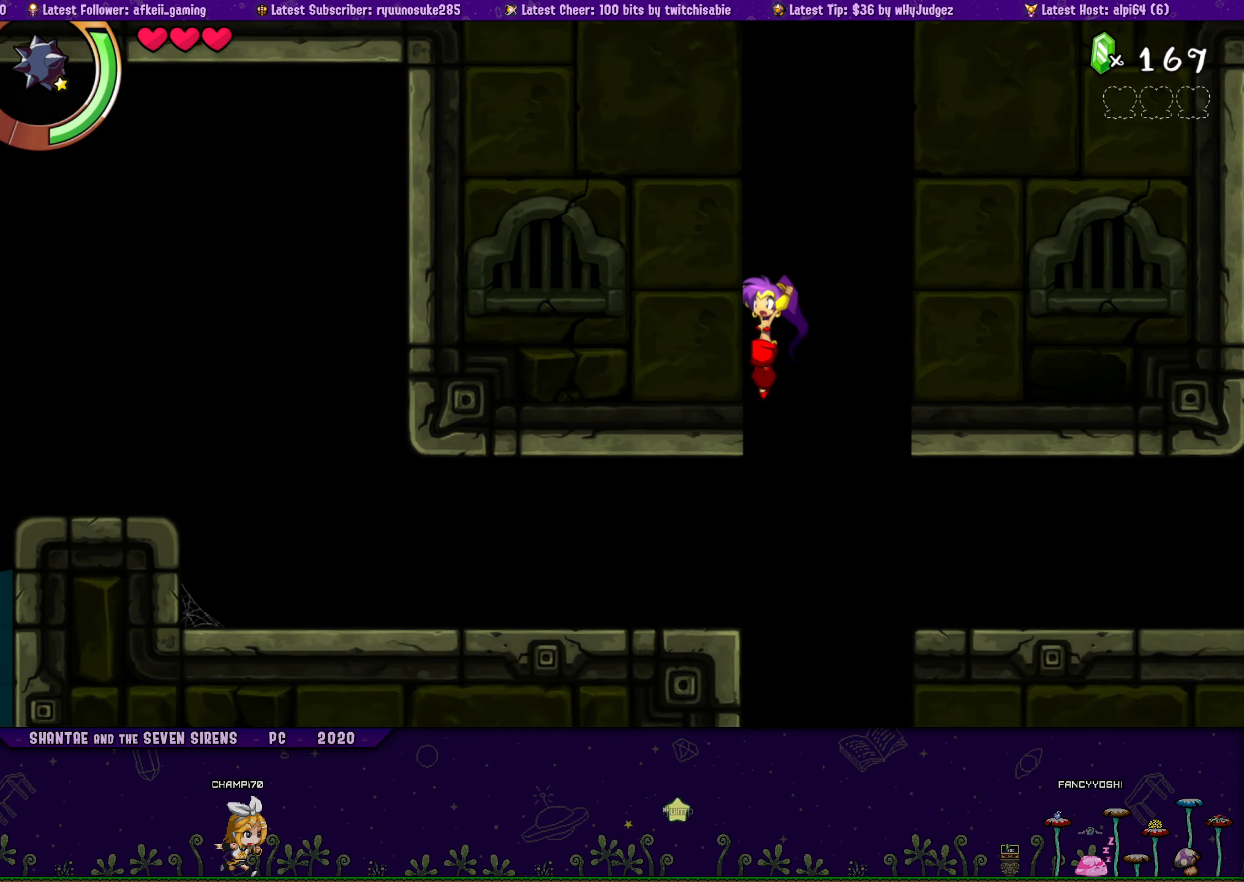
{"dt_ms": 500, "buttons": [], "button_events": [[200, "CROSS", "up"], [200, "DPAD_LEFT", "up"]]}
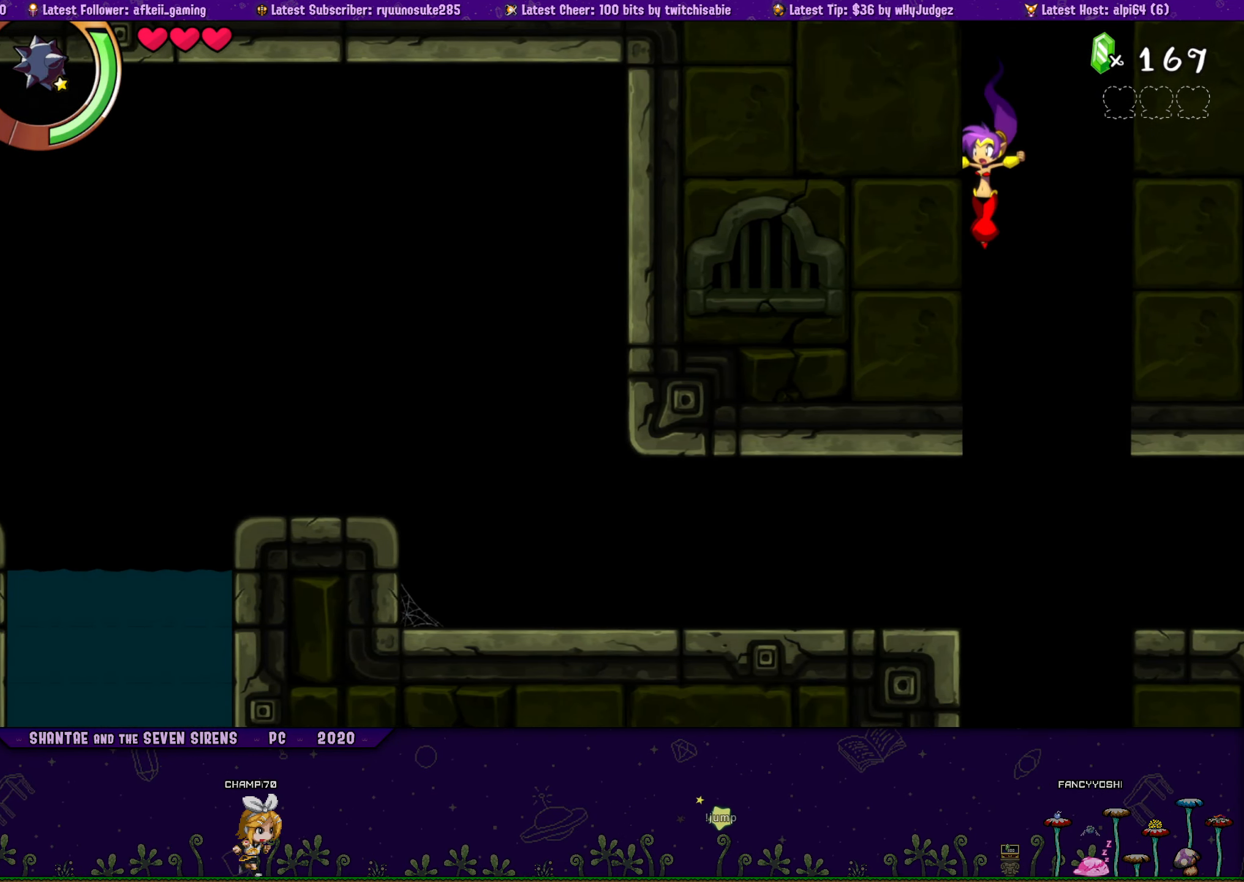
{"dt_ms": 516, "buttons": [], "button_events": []}
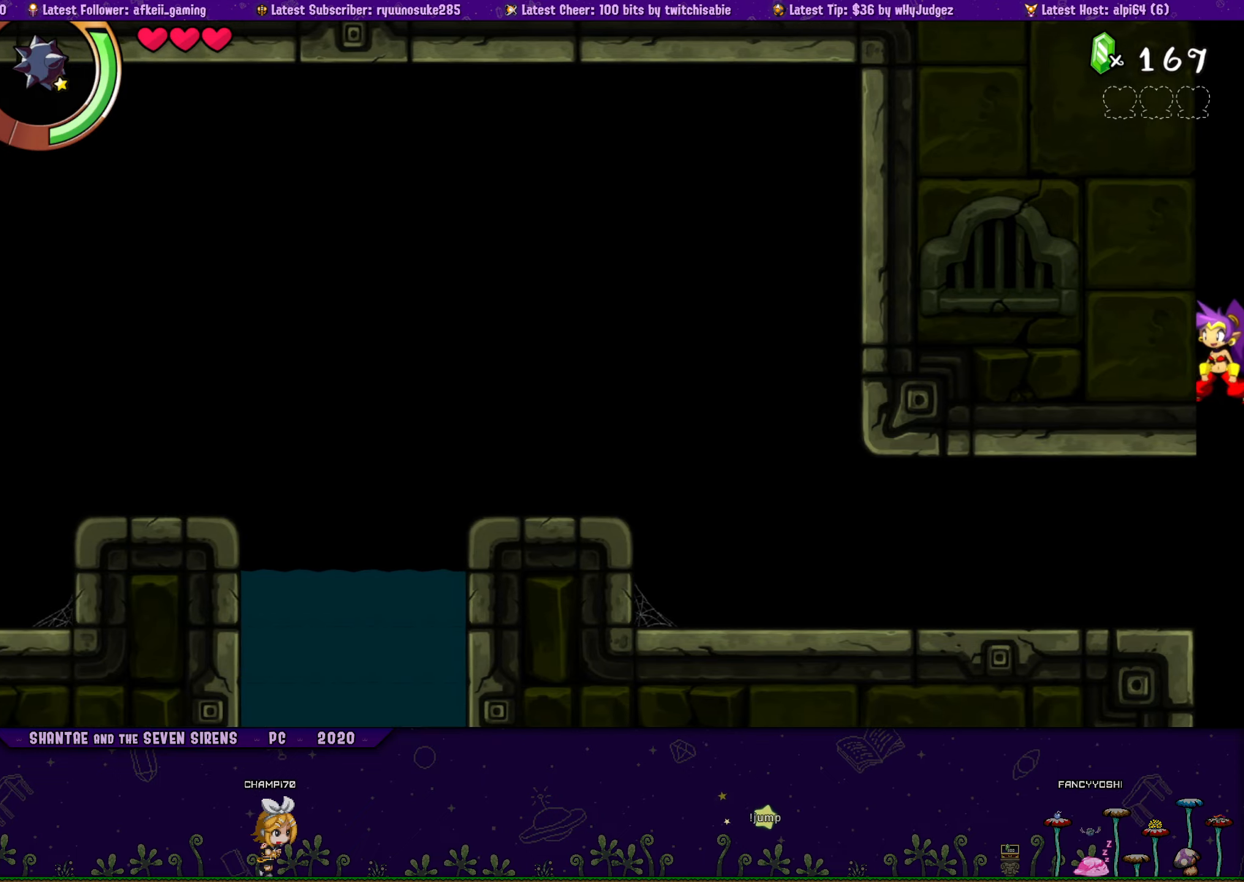
{"dt_ms": 500, "buttons": [], "button_events": []}
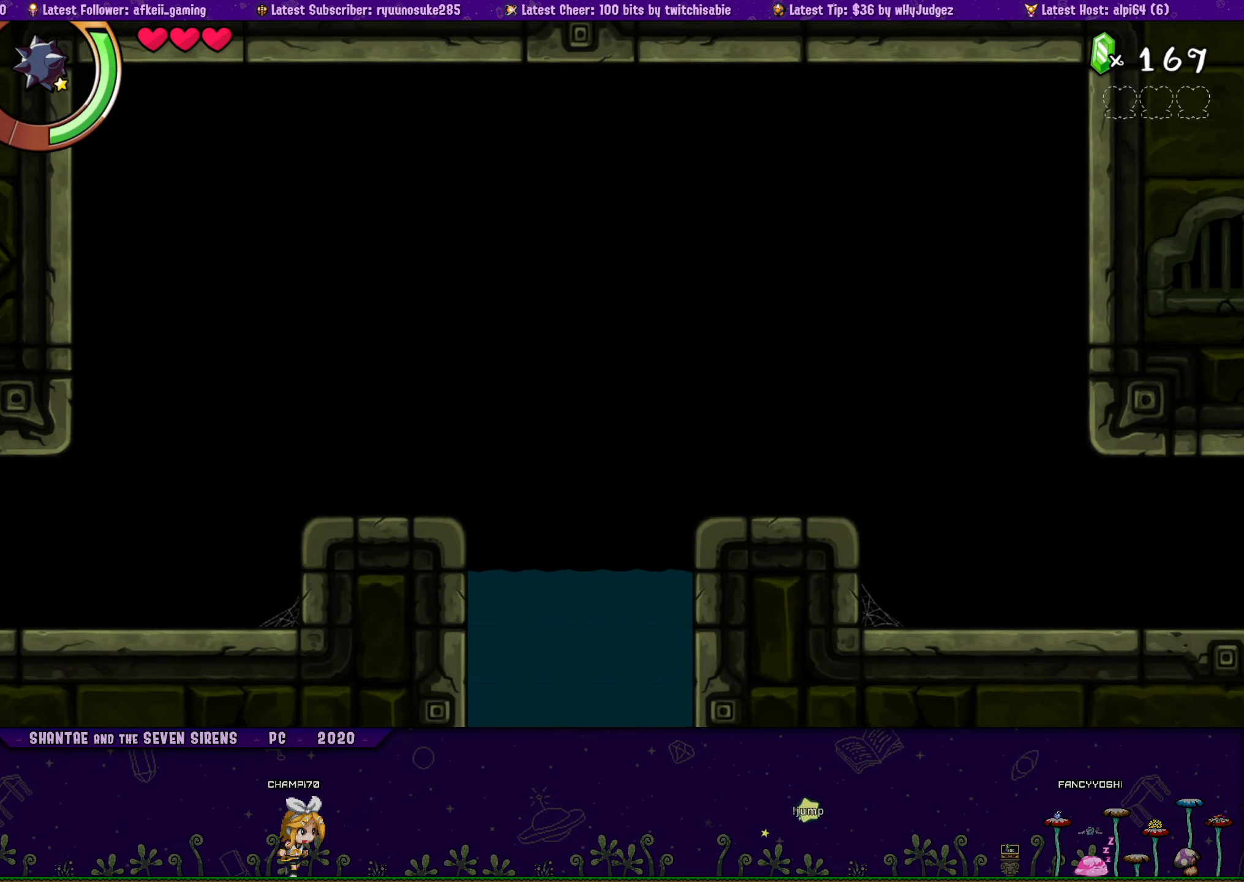
{"dt_ms": 500, "buttons": ["DPAD_RIGHT"], "button_events": [[367, "DPAD_RIGHT", "down"]]}
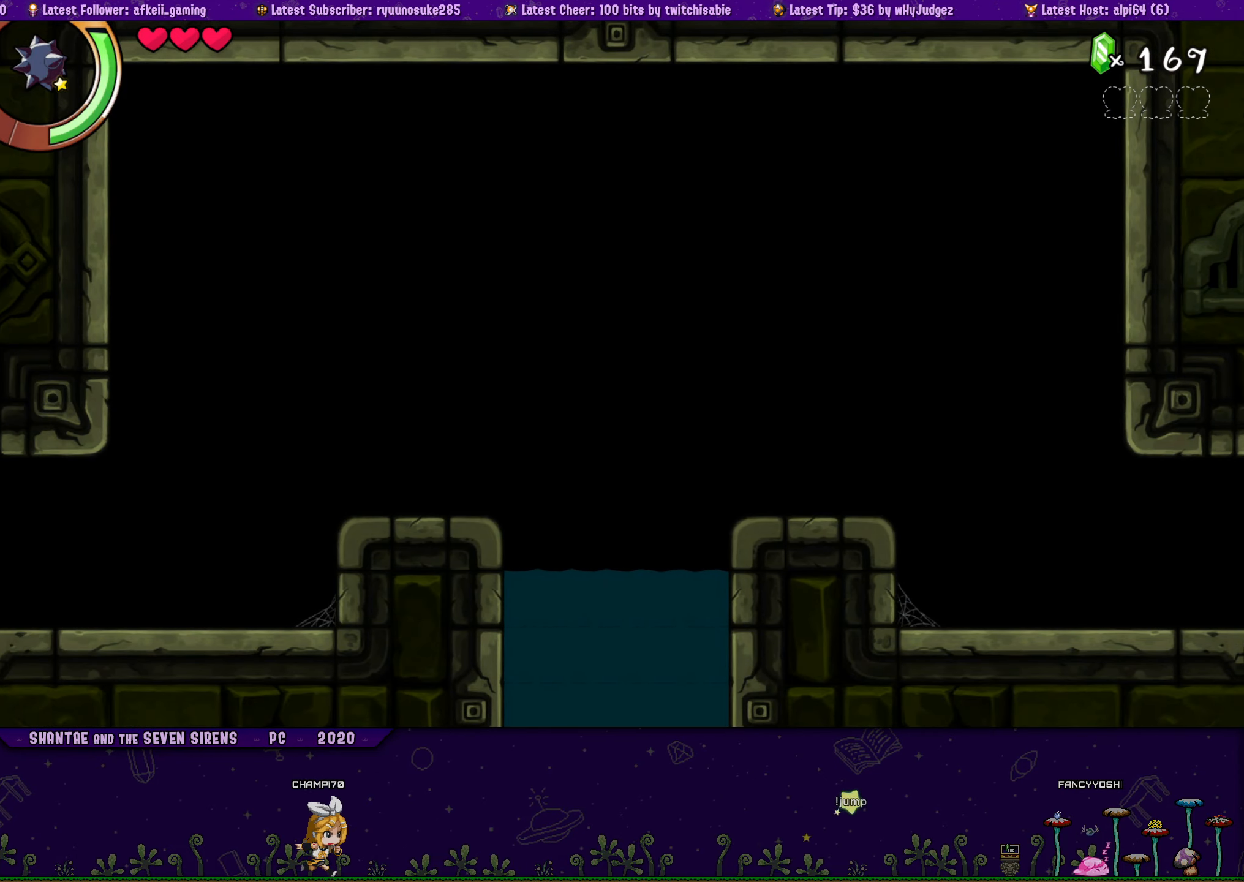
{"dt_ms": 500, "buttons": [], "button_events": [[33, "DPAD_RIGHT", "up"]]}
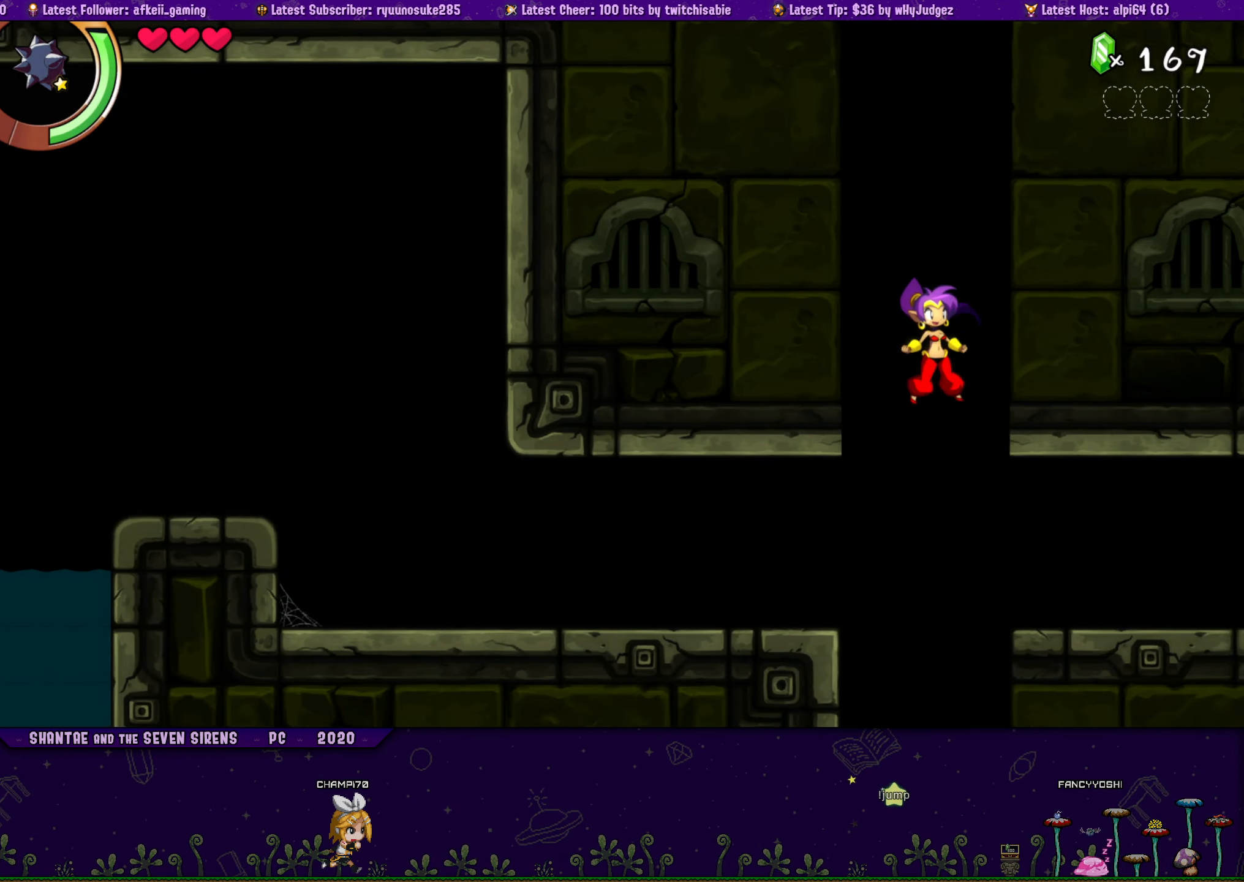
{"dt_ms": 500, "buttons": ["CROSS", "DPAD_LEFT"], "button_events": [[283, "CROSS", "down"], [400, "DPAD_LEFT", "down"]]}
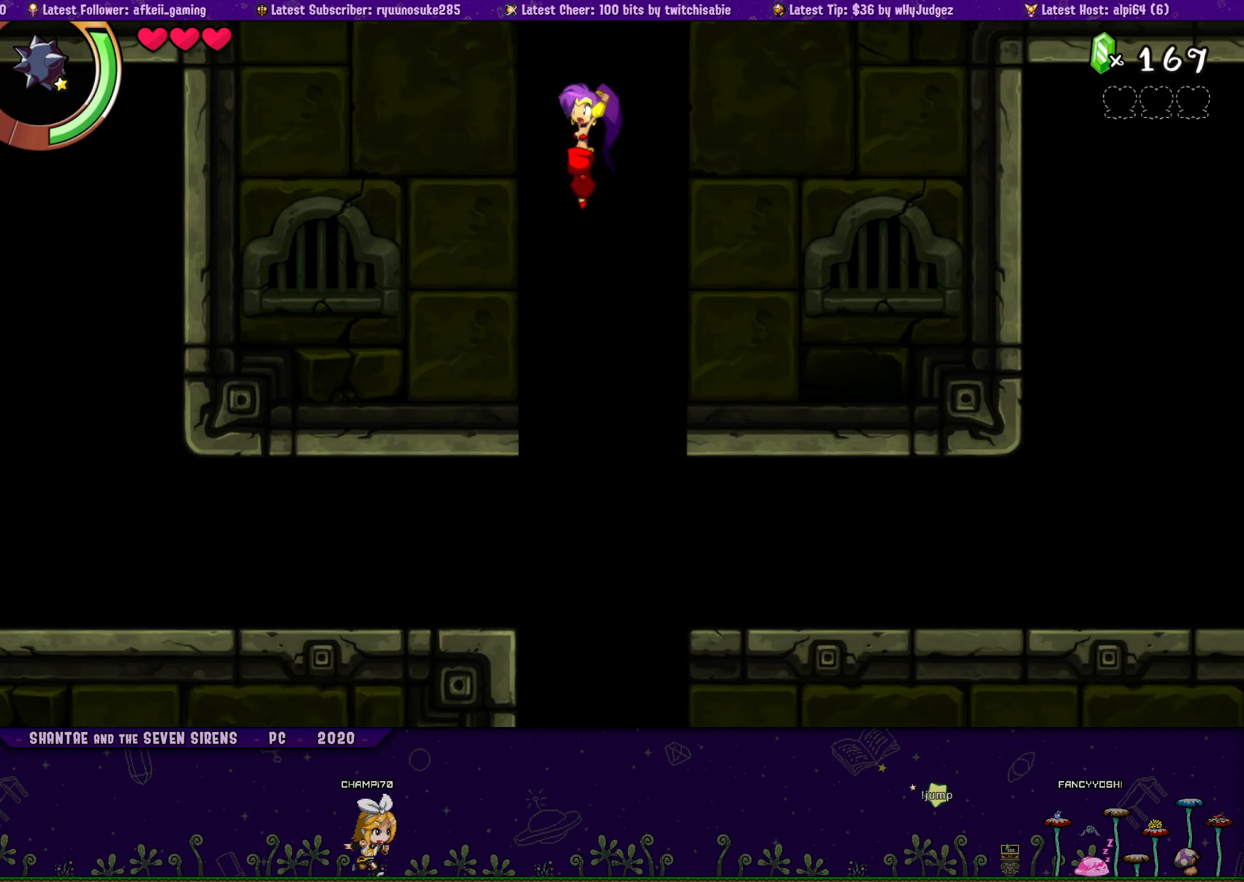
{"dt_ms": 500, "buttons": ["CROSS", "DPAD_LEFT"], "button_events": [[33, "CROSS", "up"], [50, "R1", "down"], [183, "R1", "up"], [300, "CROSS", "down"]]}
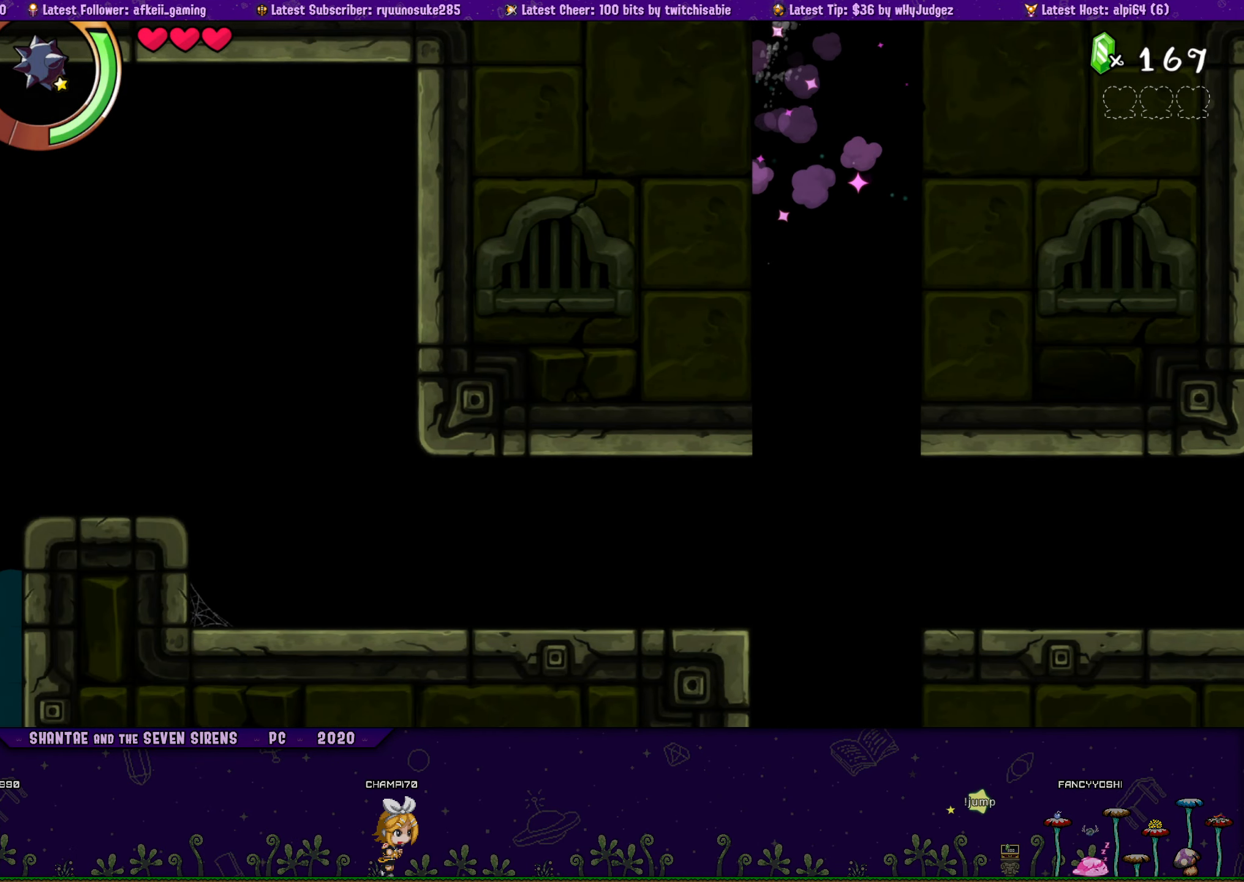
{"dt_ms": 500, "buttons": ["R1", "DPAD_LEFT"], "button_events": [[217, "CROSS", "up"], [317, "CROSS", "down"], [450, "CROSS", "up"], [450, "R1", "down"]]}
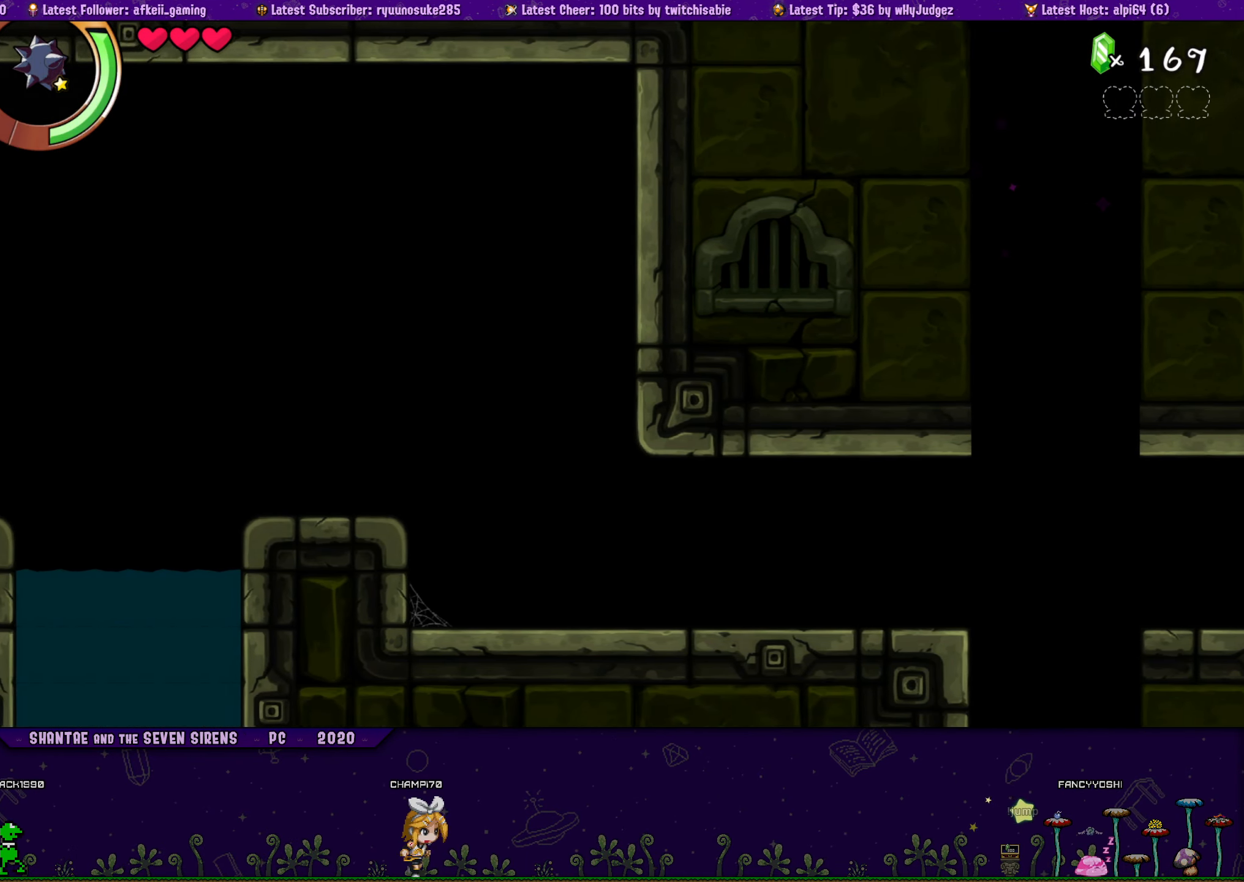
{"dt_ms": 500, "buttons": ["DPAD_LEFT"], "button_events": [[333, "R1", "up"]]}
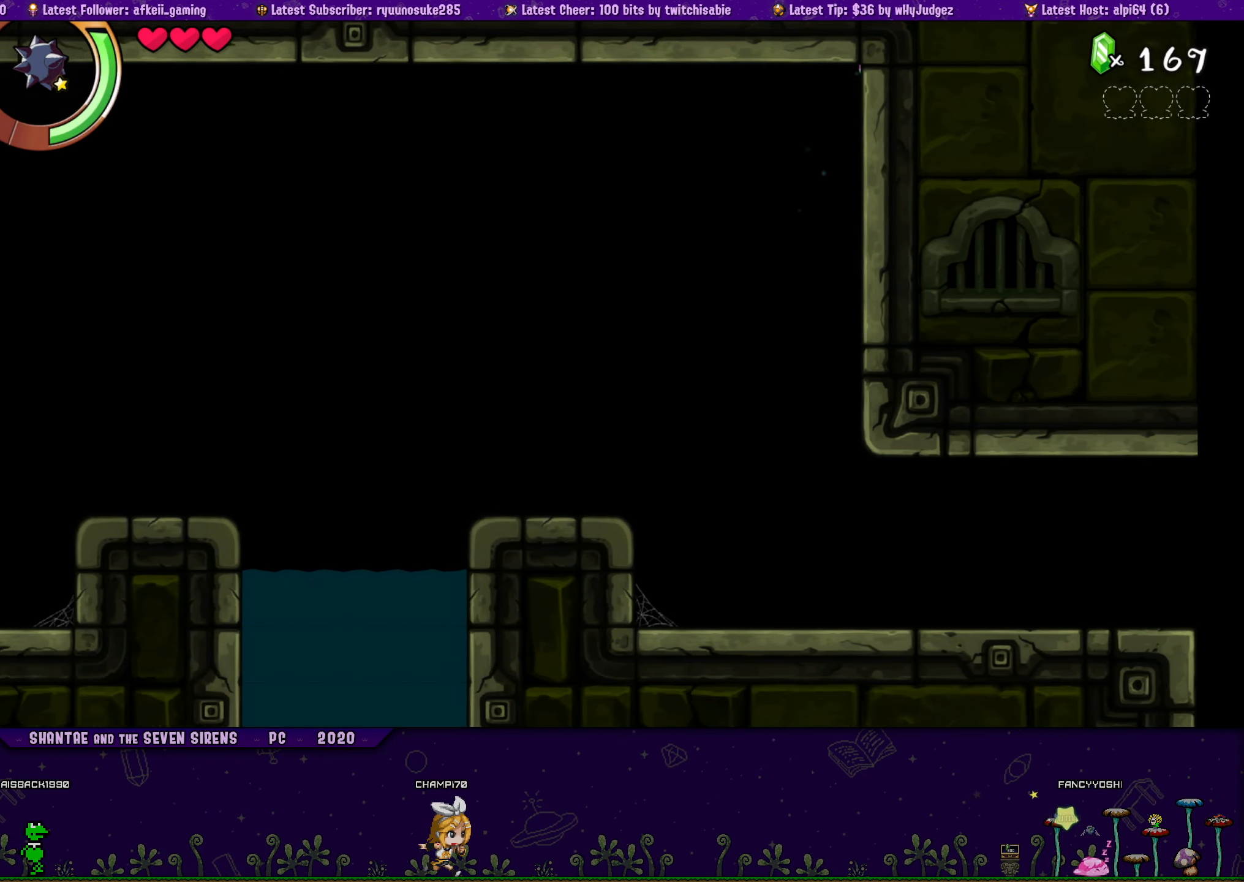
{"dt_ms": 500, "buttons": ["DPAD_LEFT"], "button_events": [[150, "R1", "down"], [467, "R1", "up"]]}
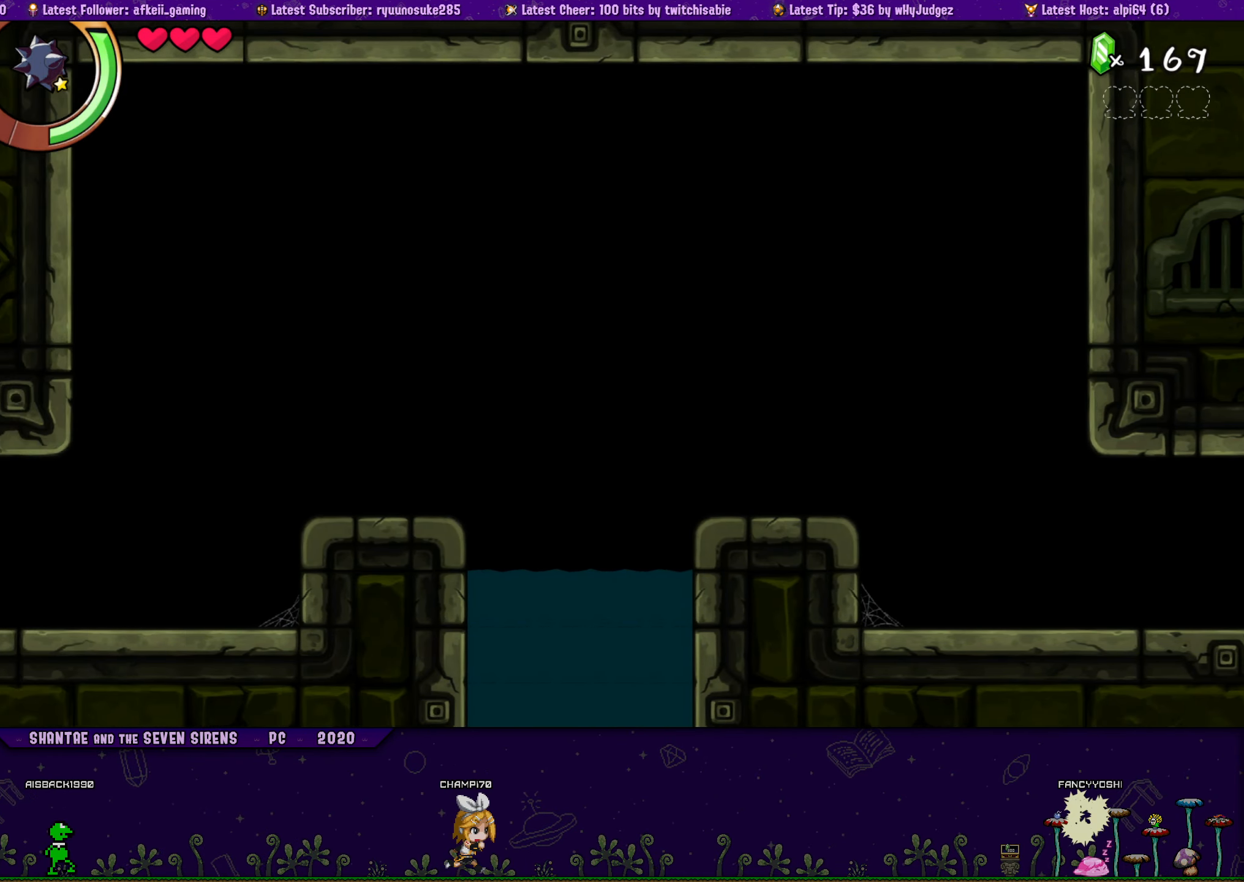
{"dt_ms": 500, "buttons": ["DPAD_LEFT"], "button_events": [[183, "R1", "down"], [417, "R1", "up"]]}
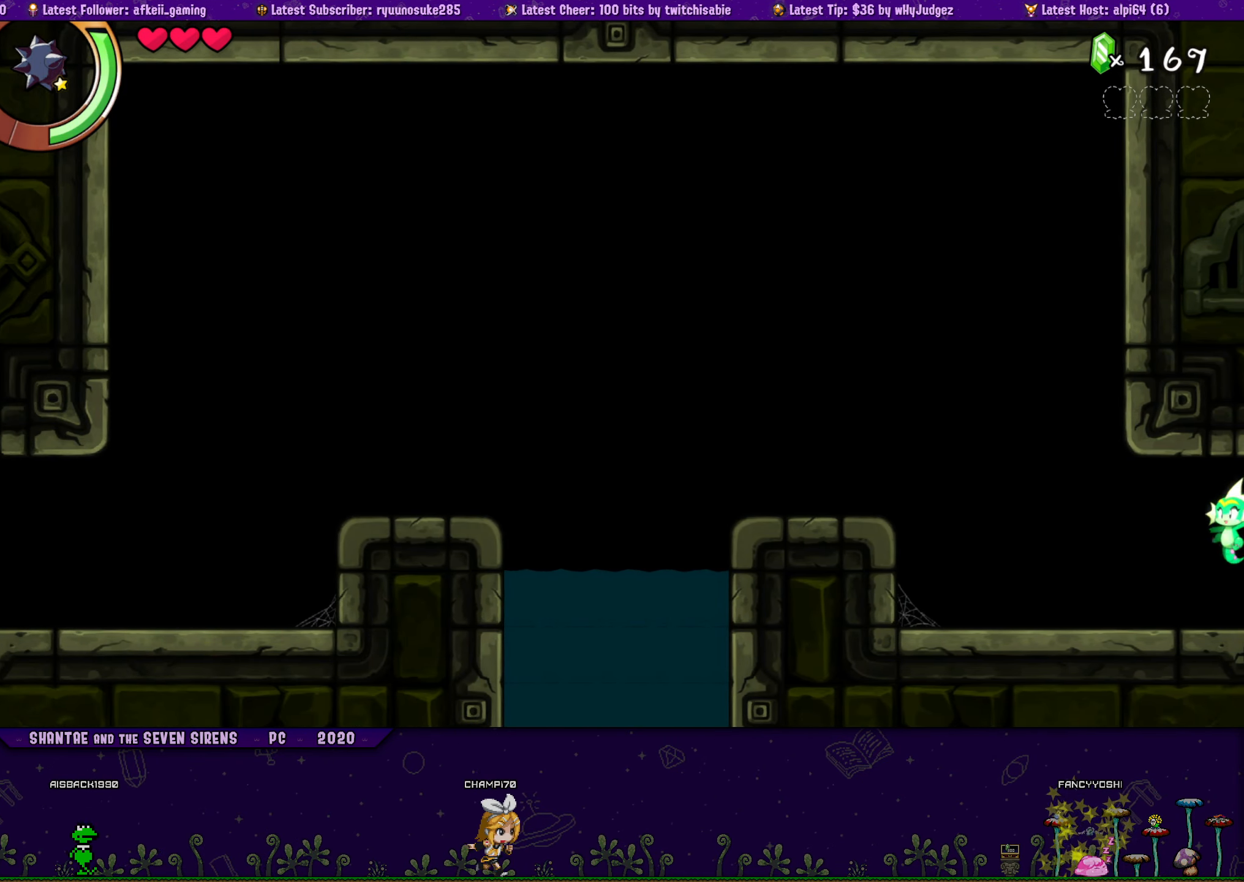
{"dt_ms": 484, "buttons": [], "button_events": [[17, "R1", "down"], [150, "R1", "up"], [350, "L2", "down"], [417, "L2", "up"], [467, "DPAD_LEFT", "up"]]}
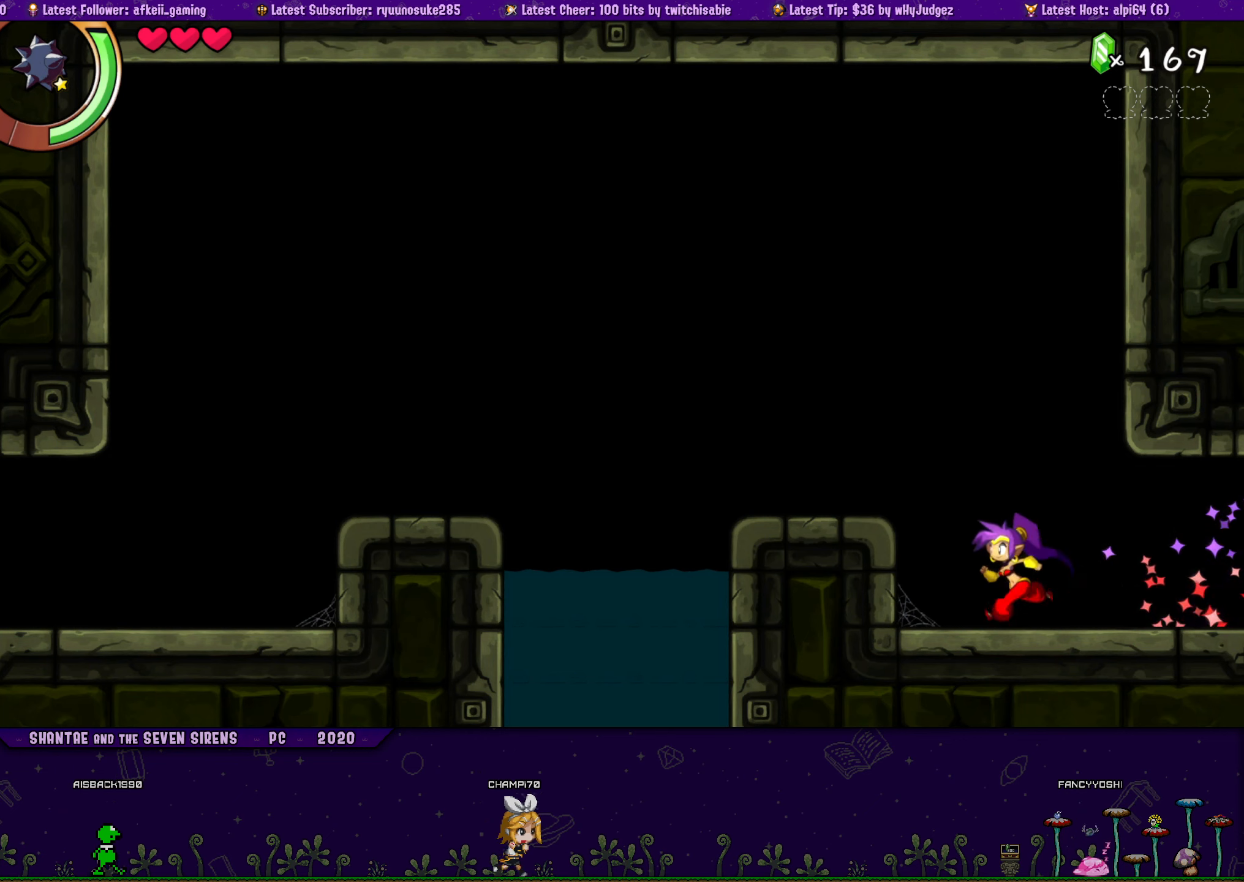
{"dt_ms": 500, "buttons": [], "button_events": []}
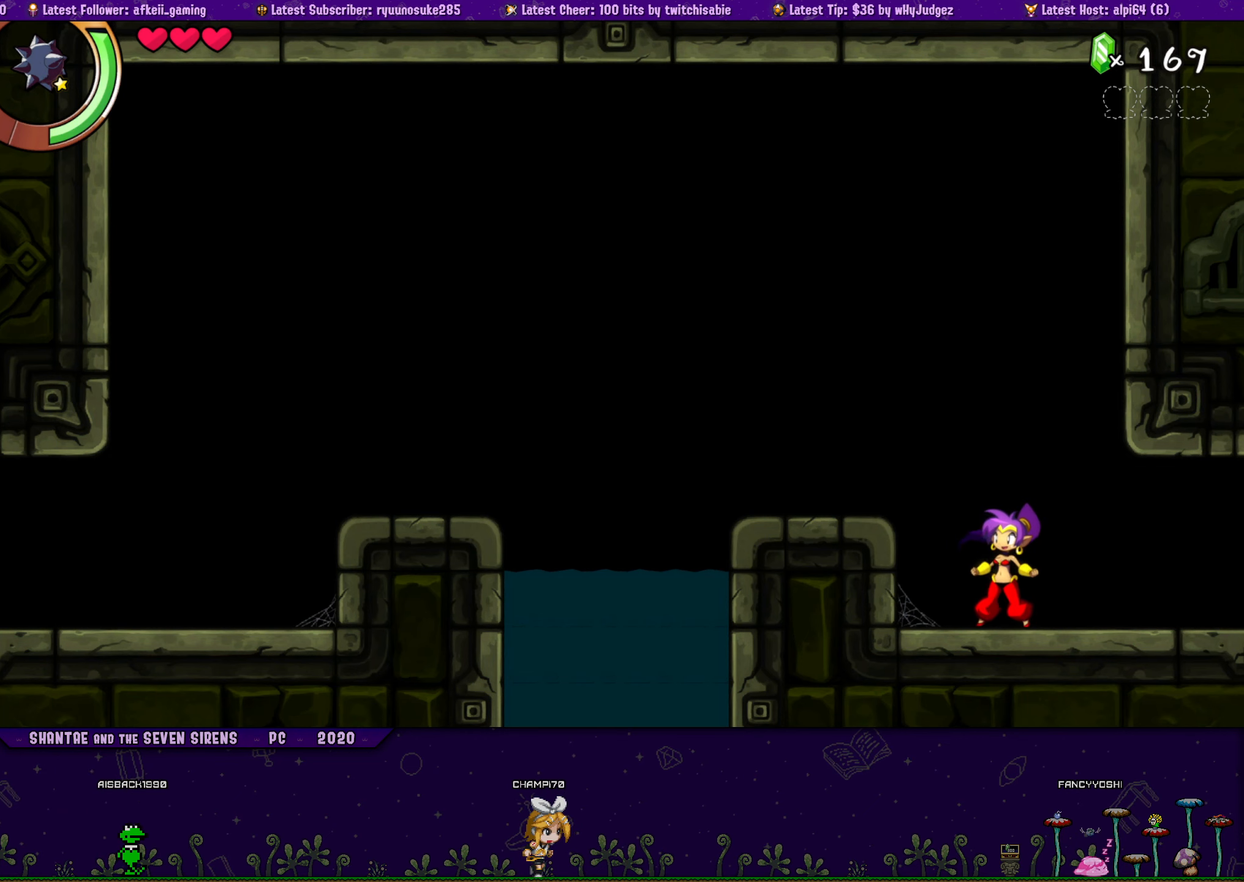
{"dt_ms": 500, "buttons": ["CROSS"], "button_events": [[500, "CROSS", "down"]]}
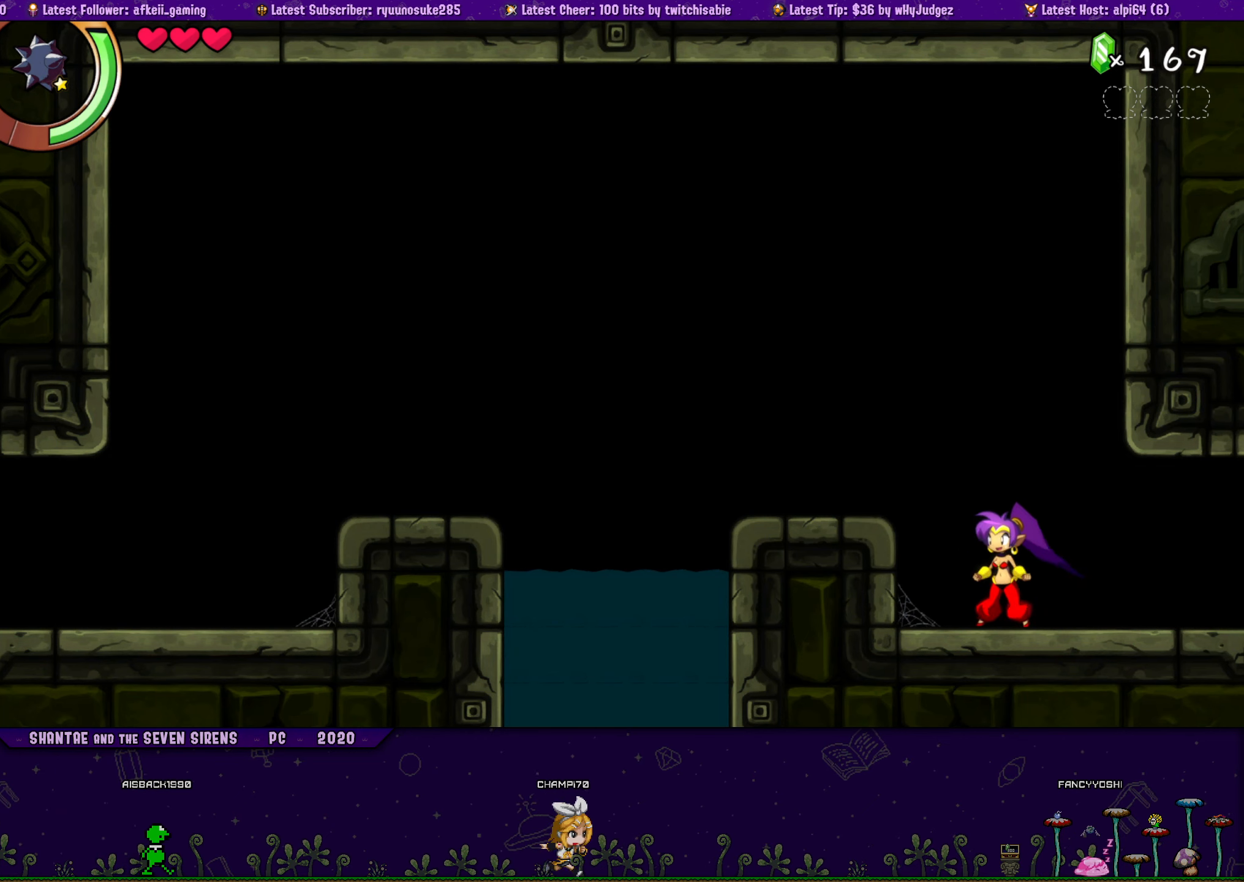
{"dt_ms": 500, "buttons": ["DPAD_LEFT"], "button_events": [[66, "DPAD_LEFT", "down"], [150, "CROSS", "up"]]}
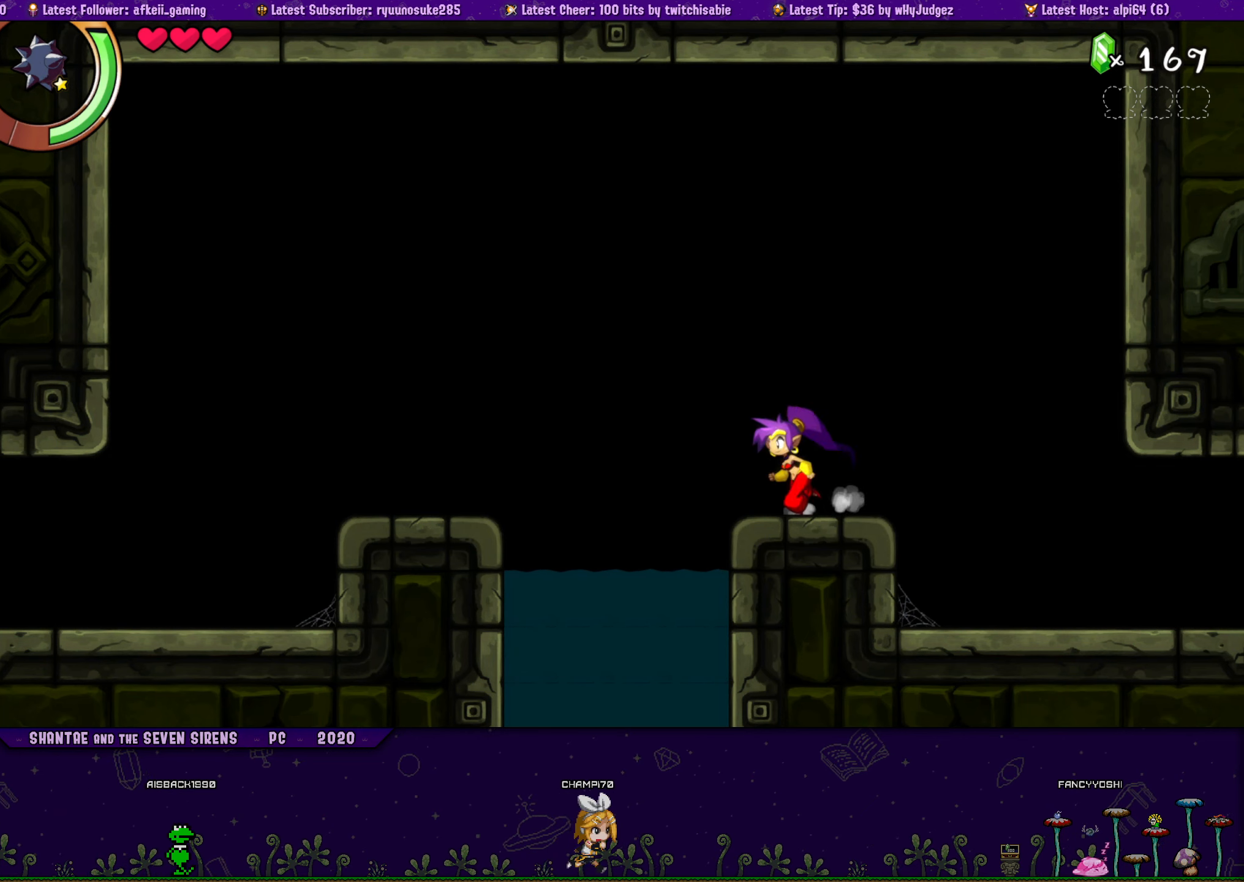
{"dt_ms": 500, "buttons": ["DPAD_LEFT"], "button_events": [[50, "R1", "down"], [300, "R1", "up"]]}
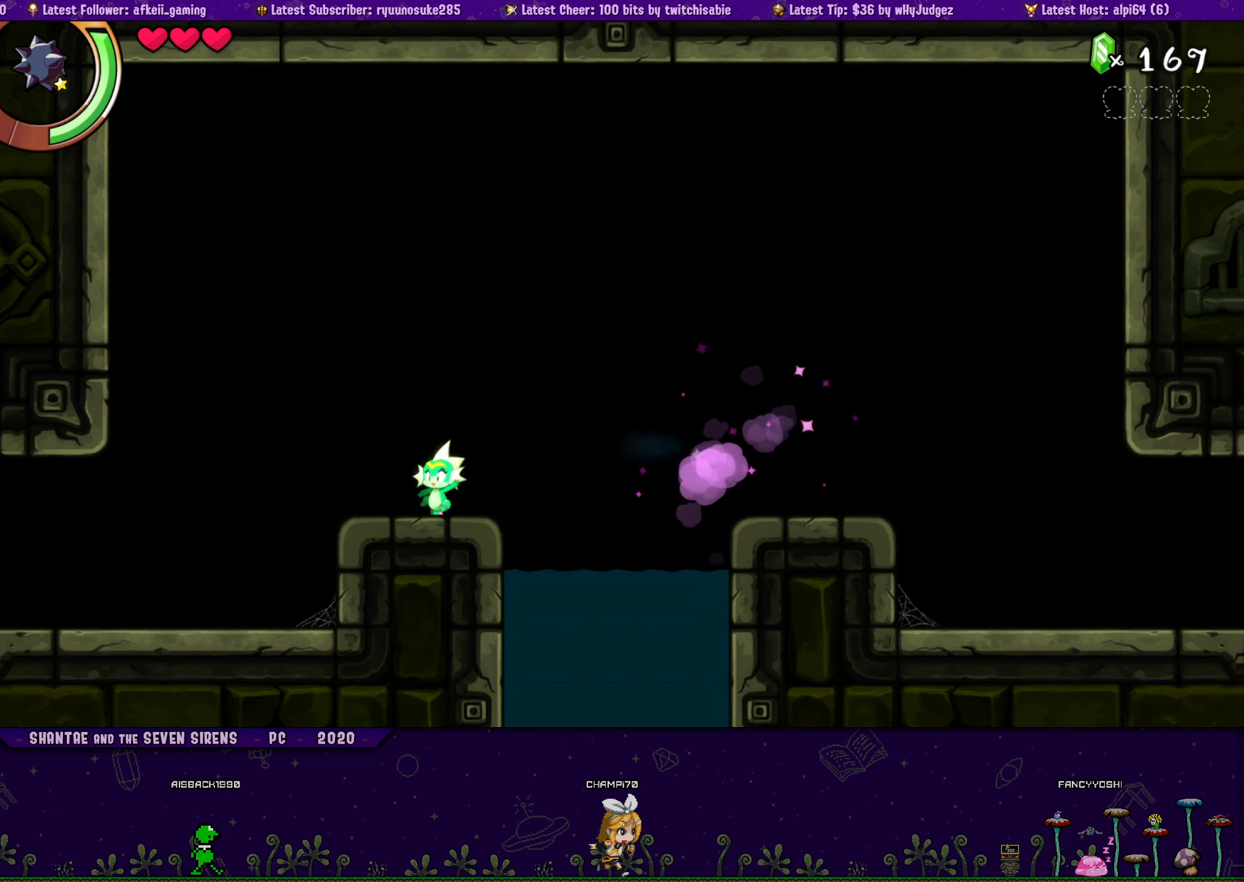
{"dt_ms": 500, "buttons": ["DPAD_LEFT"], "button_events": [[83, "R1", "down"], [200, "R1", "up"]]}
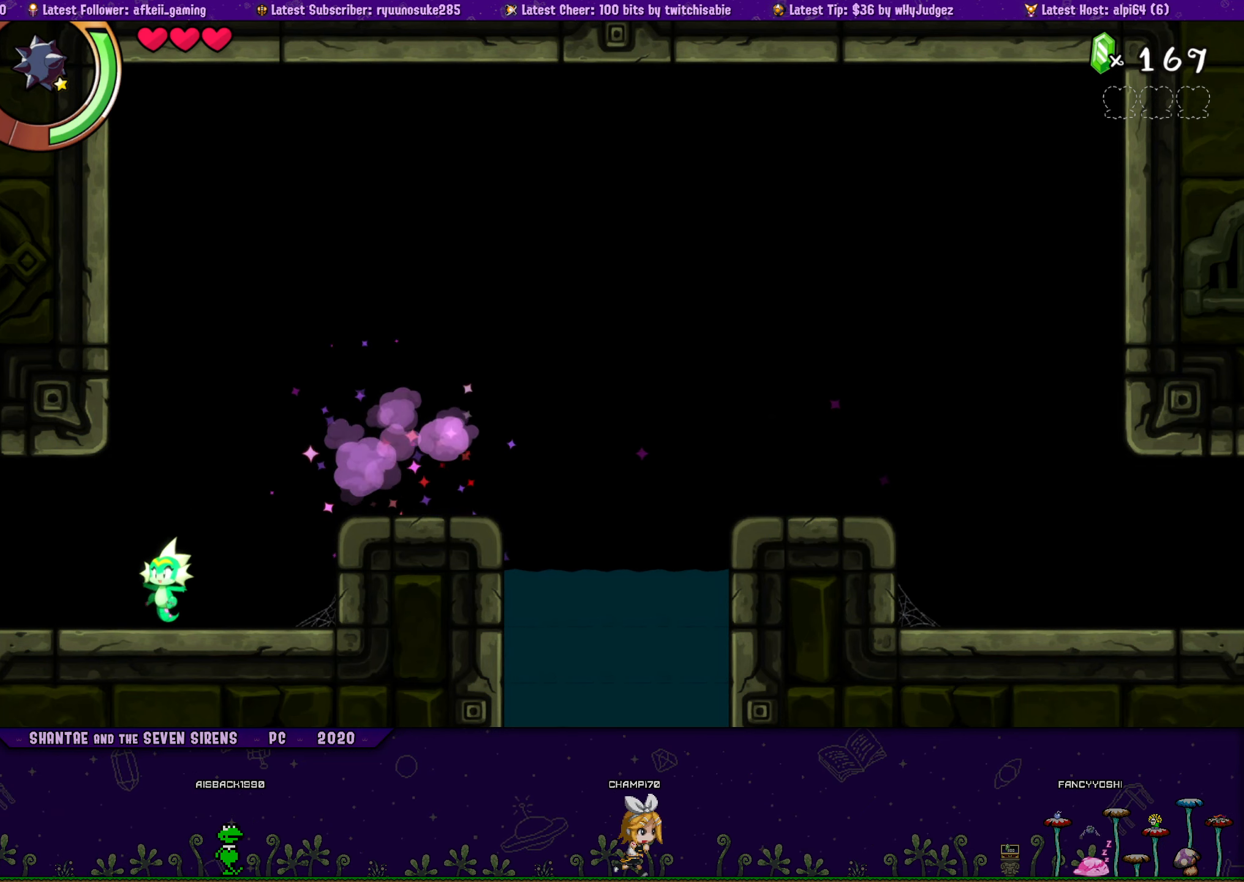
{"dt_ms": 500, "buttons": ["R1", "DPAD_LEFT"], "button_events": [[316, "R1", "down"]]}
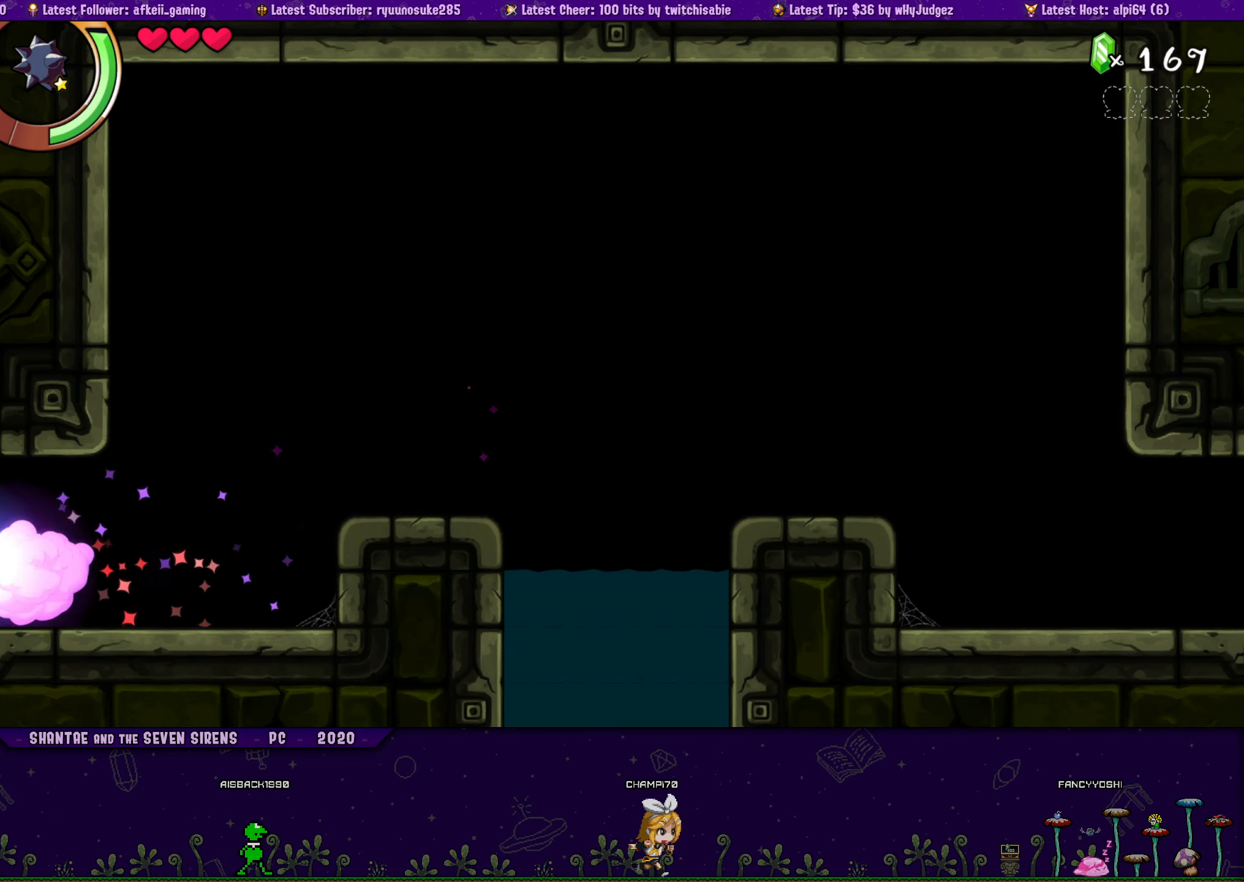
{"dt_ms": 500, "buttons": ["DPAD_LEFT"], "button_events": [[283, "R1", "up"]]}
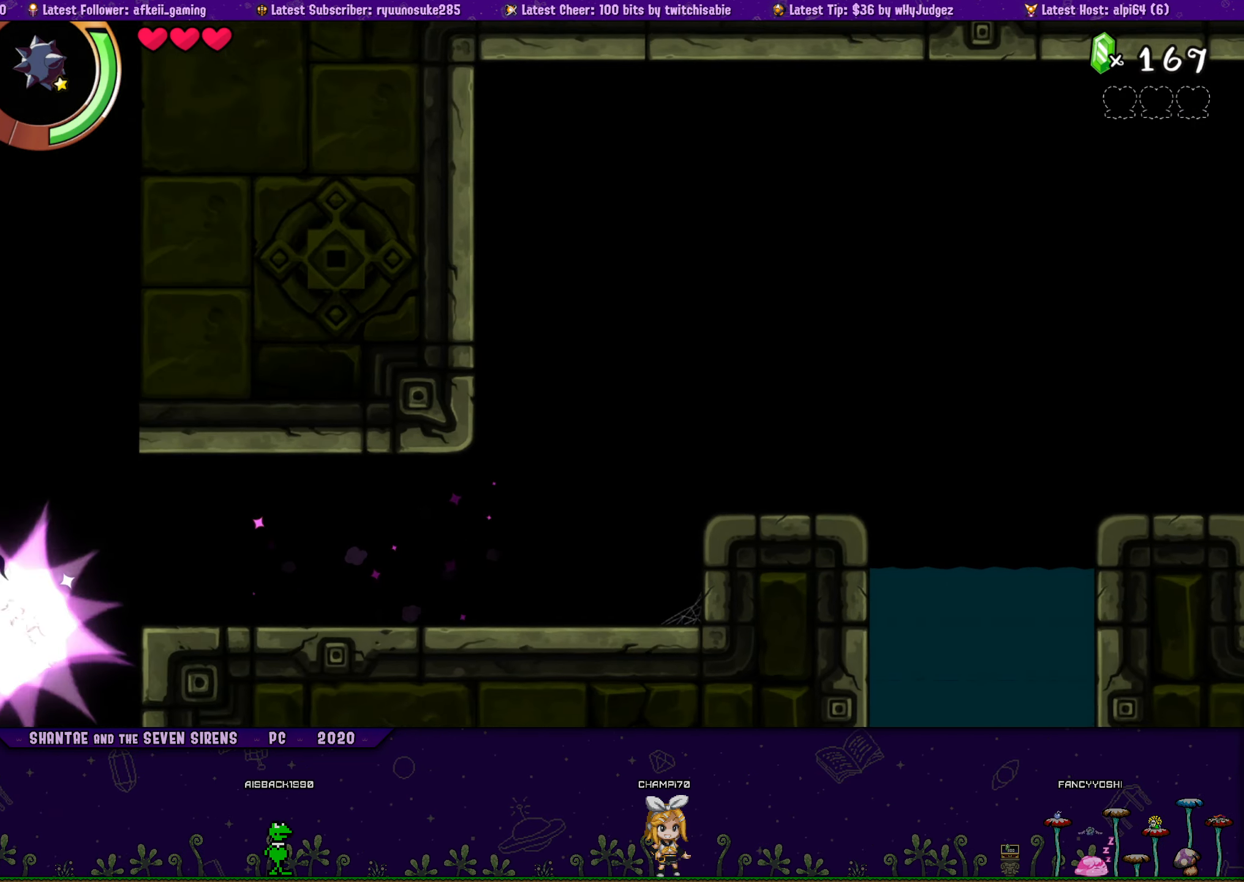
{"dt_ms": 500, "buttons": ["DPAD_LEFT"], "button_events": [[50, "R1", "down"], [216, "R1", "up"]]}
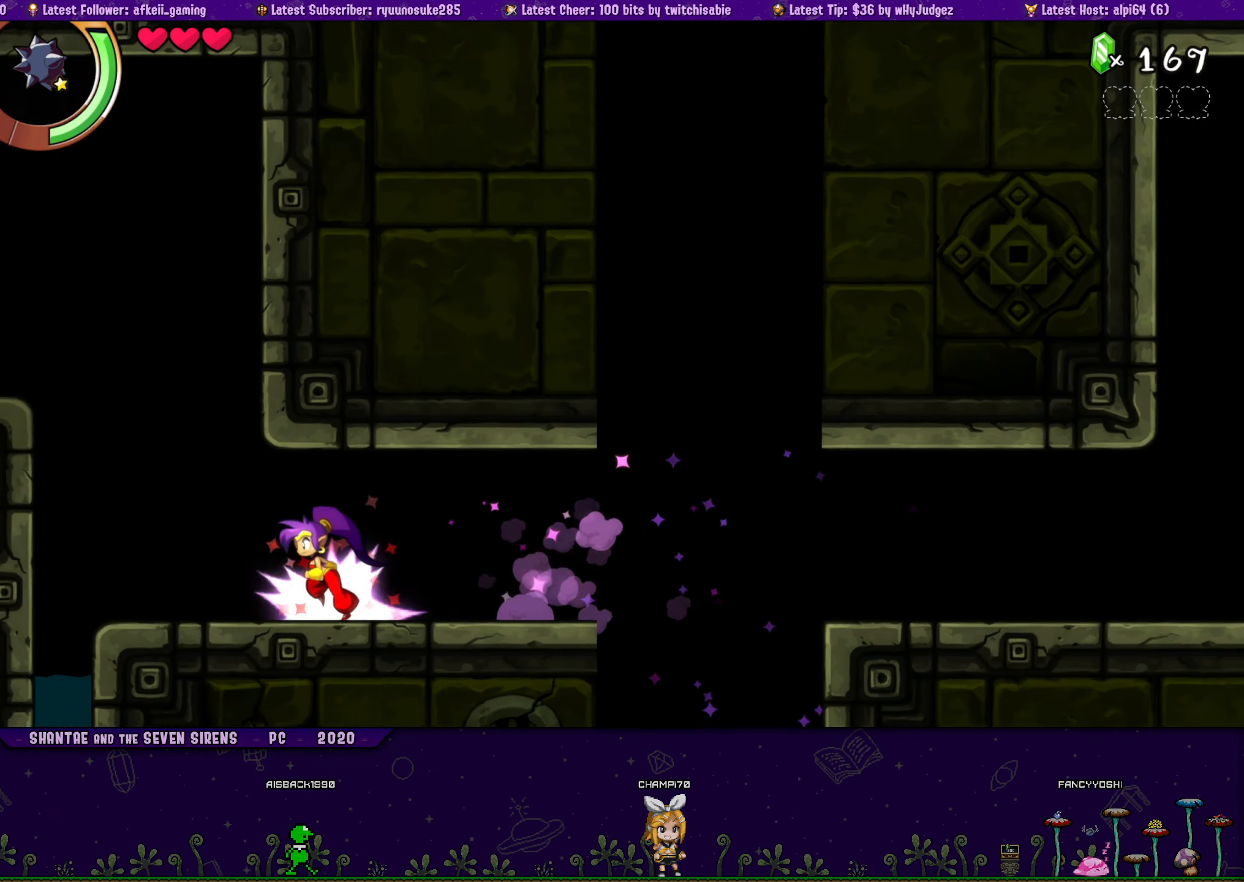
{"dt_ms": 500, "buttons": [], "button_events": [[283, "DPAD_LEFT", "up"]]}